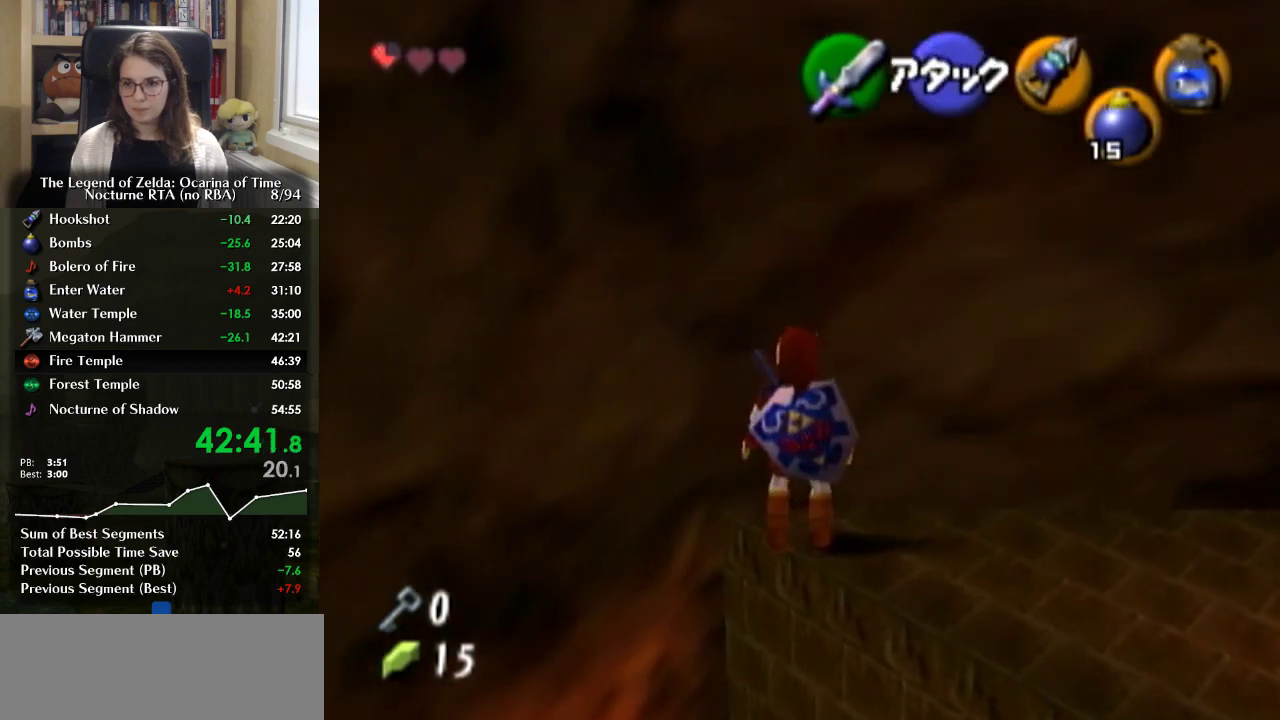
Gameplay with a controller (Nintendo layout); each line is a JSON object with the inputs held at the frame after it. "events" lists button and stick changes between this image and that frame as [ms after this image, input, new state], when the widget could be followed in between. Not read: DPAD_UP L3 R3.
{"buttons": ["L1"], "left_stick": "center", "right_stick": "center", "events": [[67, "left_stick", "right"], [100, "A", "down"], [233, "A", "up"], [233, "left_stick", "center"]]}
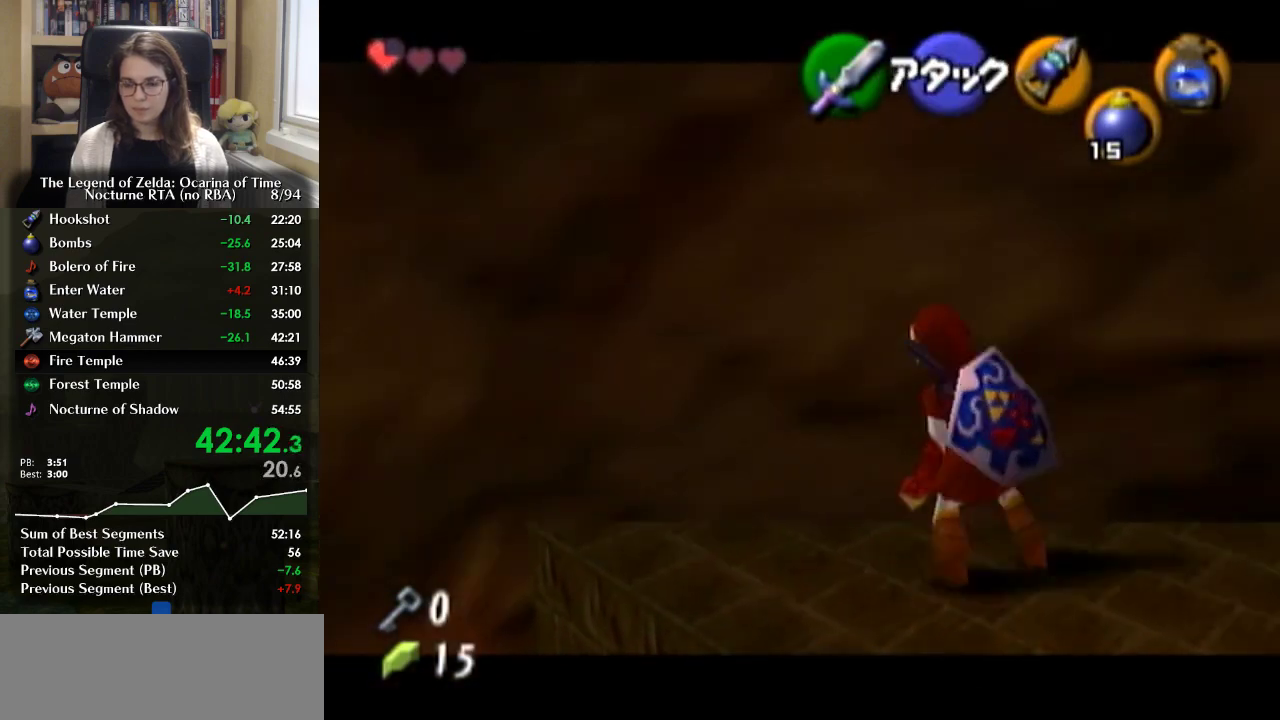
{"buttons": ["L1"], "left_stick": "center", "right_stick": "center", "events": [[33, "left_stick", "left"], [67, "A", "down"], [133, "left_stick", "center"], [167, "A", "up"]]}
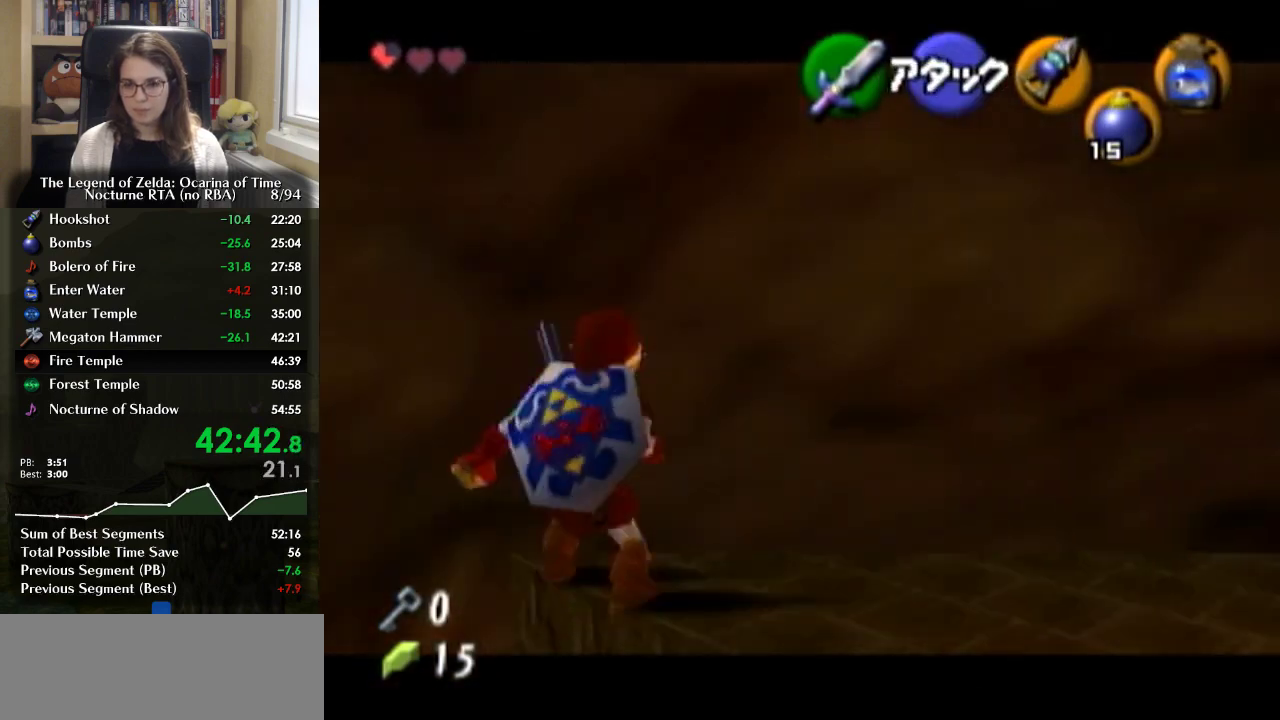
{"buttons": ["L1"], "left_stick": "center", "right_stick": "center", "events": [[100, "A", "down"], [200, "START", "down"], [267, "A", "up"], [400, "START", "up"]]}
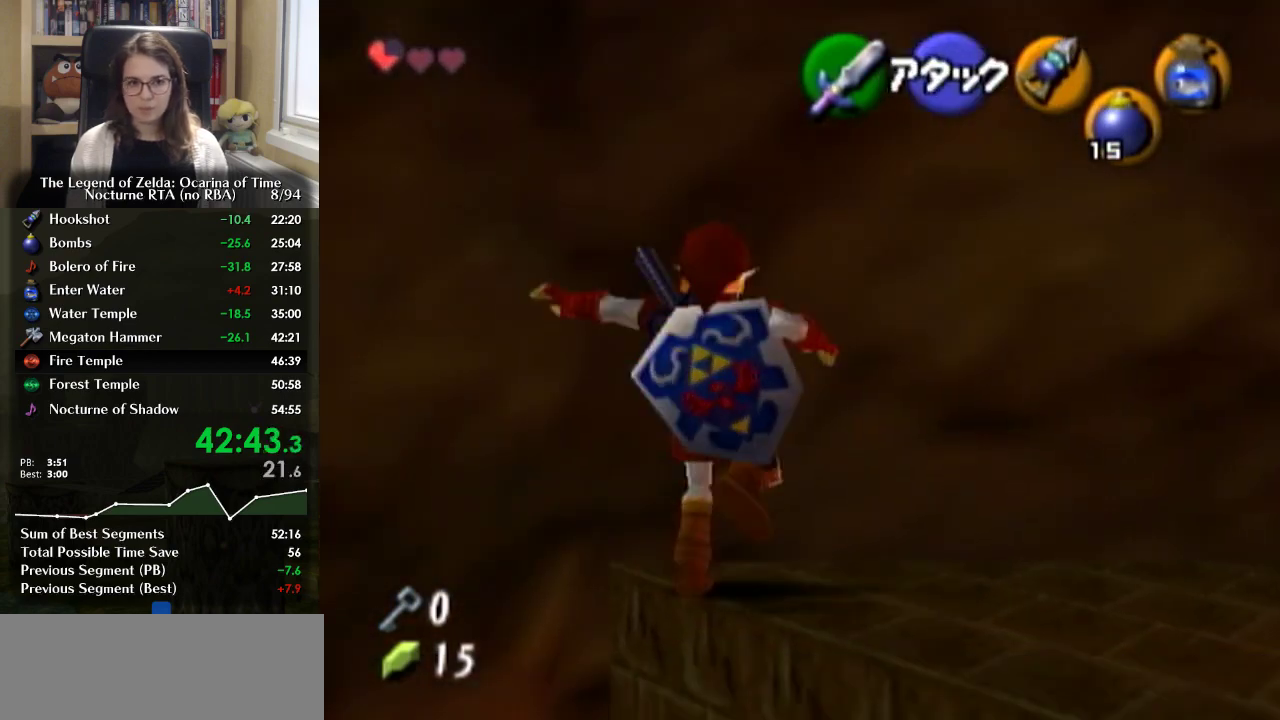
{"buttons": ["L1"], "left_stick": "center", "right_stick": "center", "events": []}
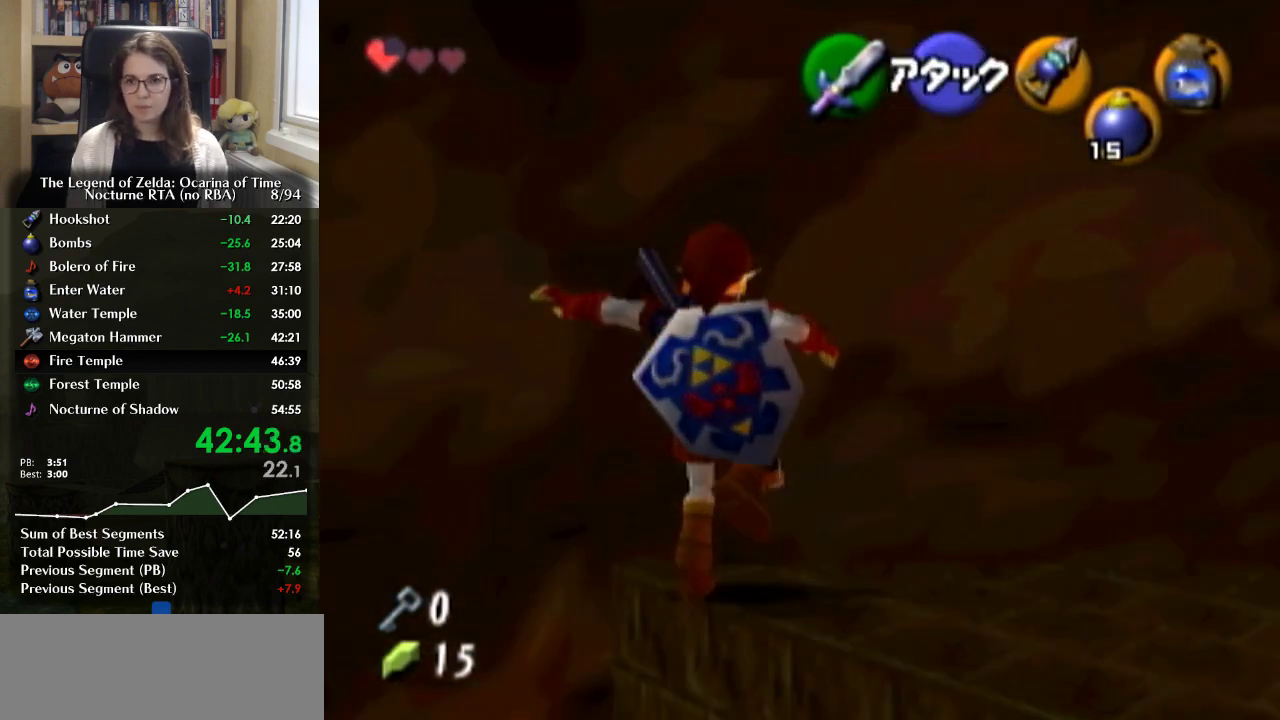
{"buttons": ["L1"], "left_stick": "center", "right_stick": "center", "events": []}
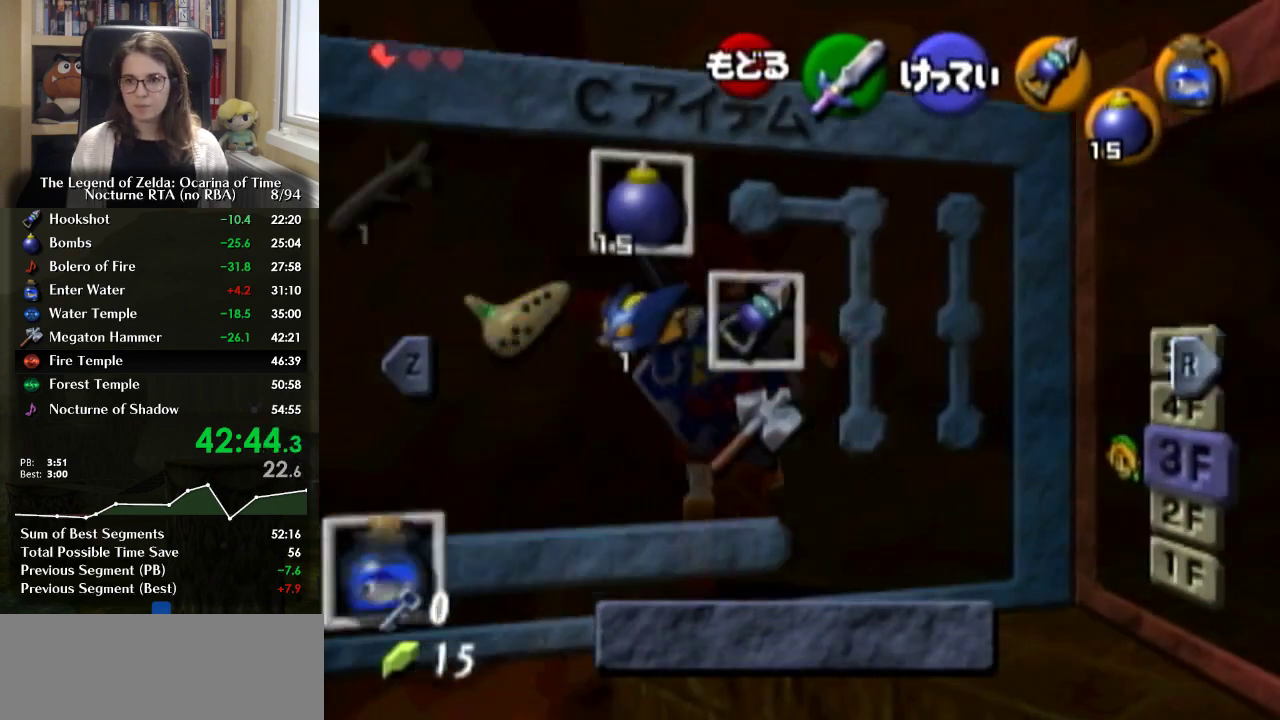
{"buttons": [], "left_stick": "center", "right_stick": "center", "events": [[67, "L1", "up"]]}
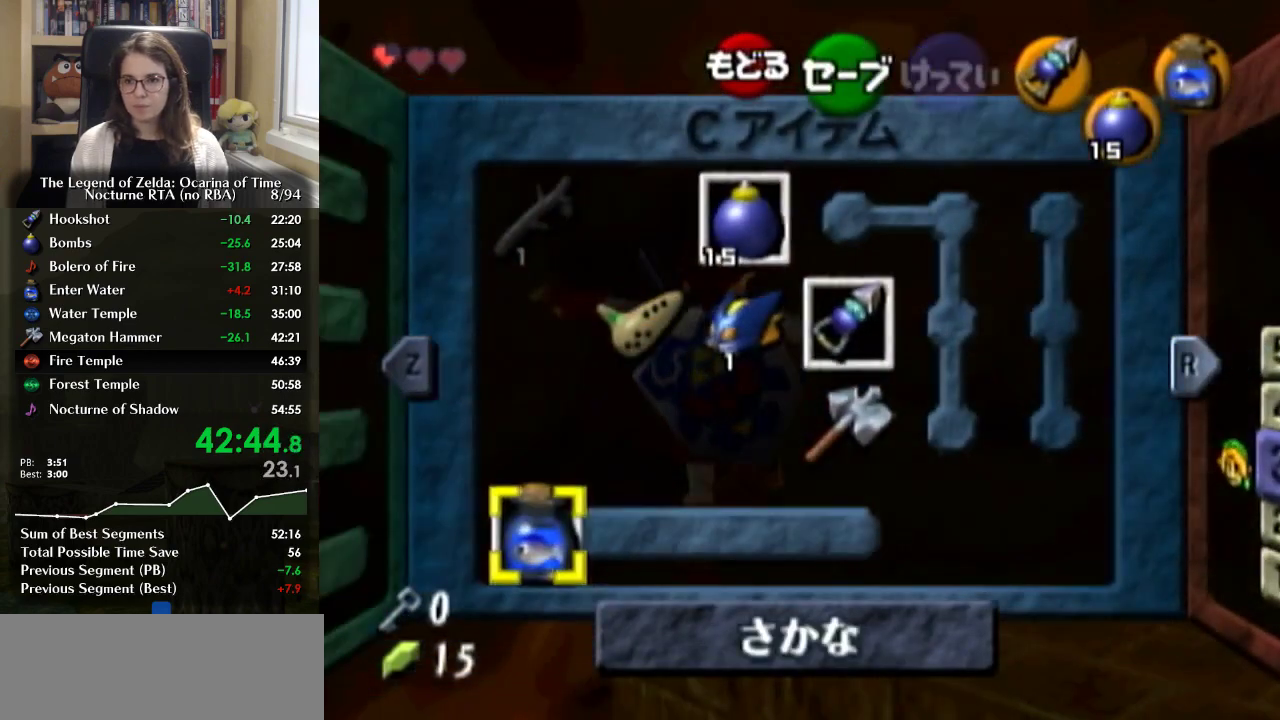
{"buttons": [], "left_stick": "center", "right_stick": "center", "events": [[167, "left_stick", "up-right"], [300, "left_stick", "right"], [467, "left_stick", "center"]]}
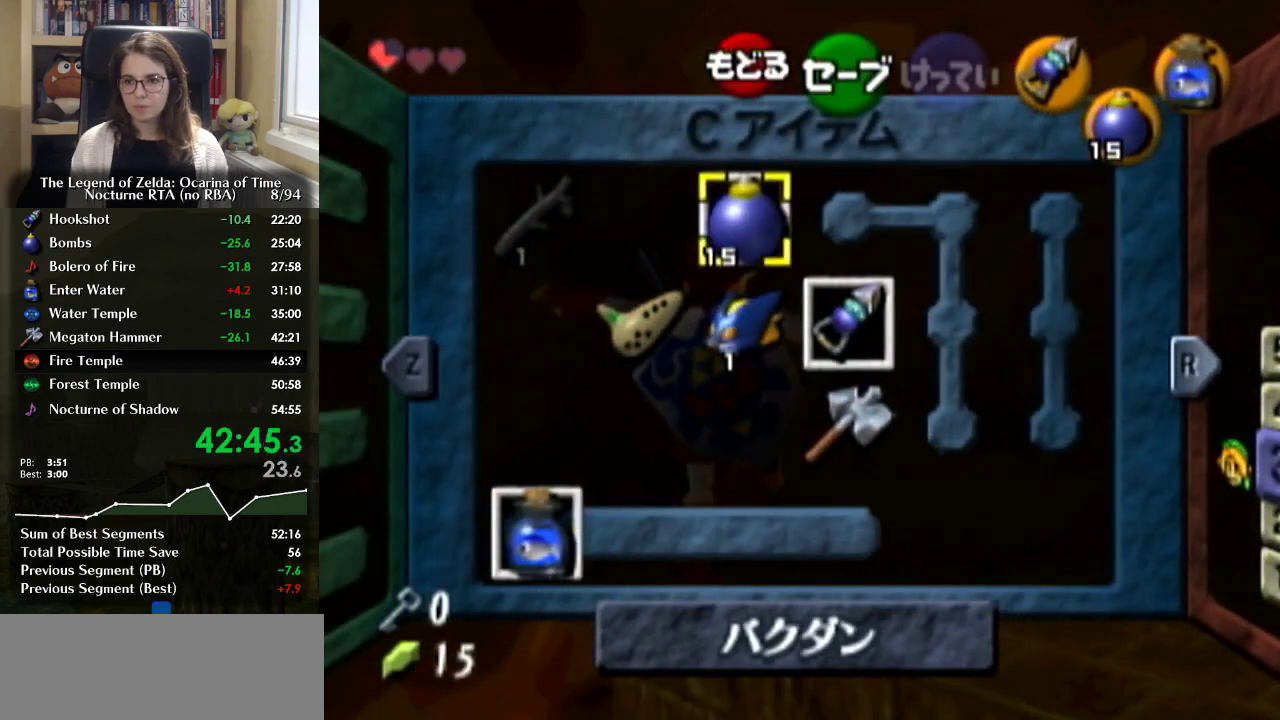
{"buttons": [], "left_stick": "center", "right_stick": "center", "events": [[200, "left_stick", "down-right"], [300, "left_stick", "down"], [467, "left_stick", "center"]]}
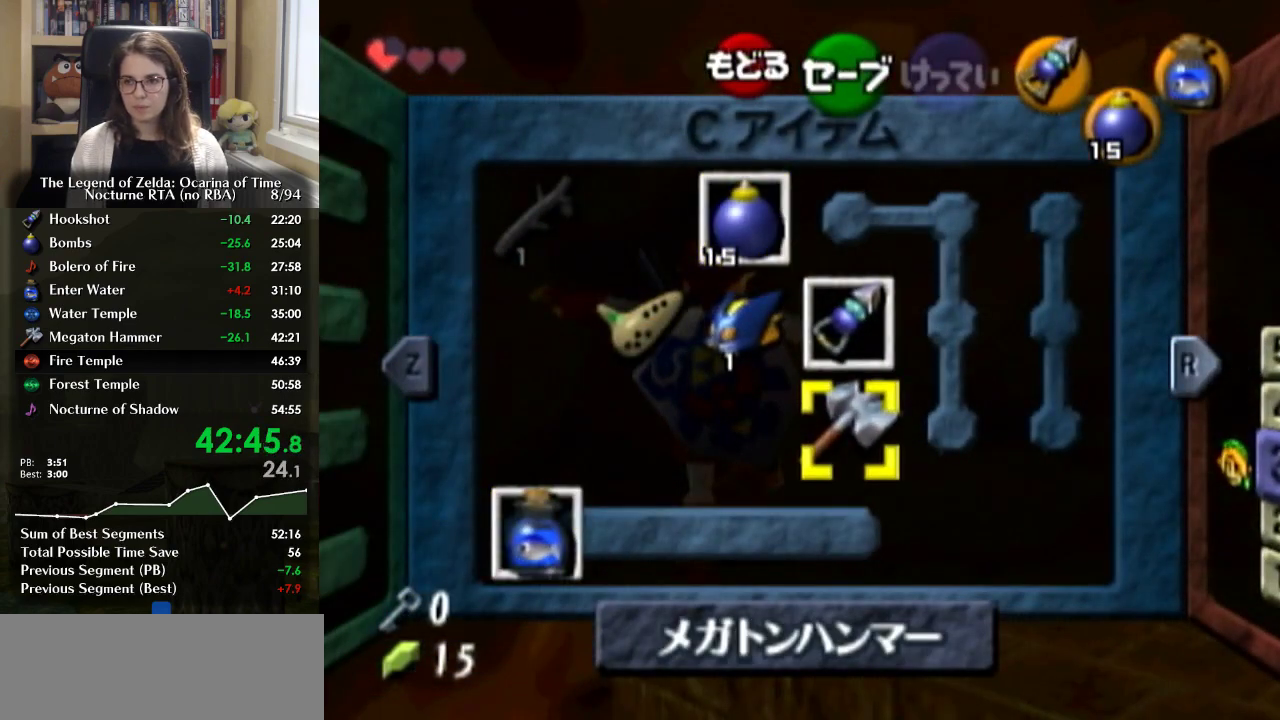
{"buttons": [], "left_stick": "center", "right_stick": "center", "events": [[33, "Y", "down"], [200, "Y", "up"]]}
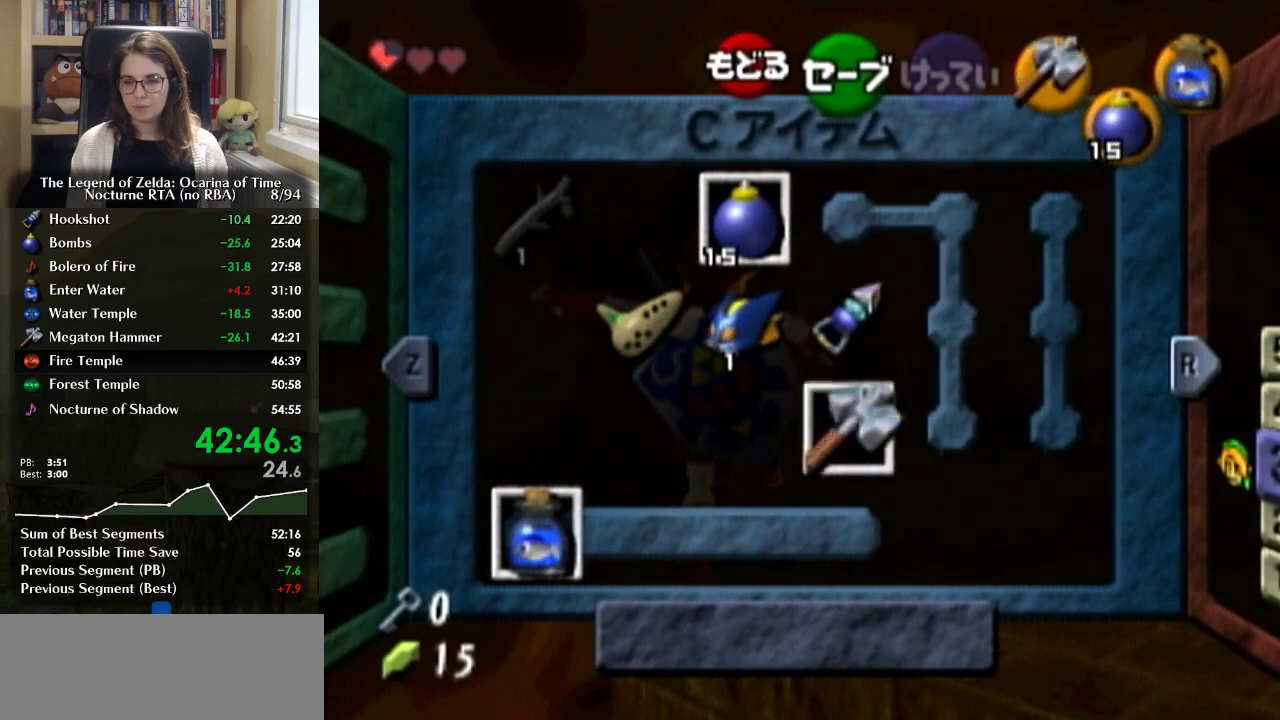
{"buttons": [], "left_stick": "center", "right_stick": "center", "events": []}
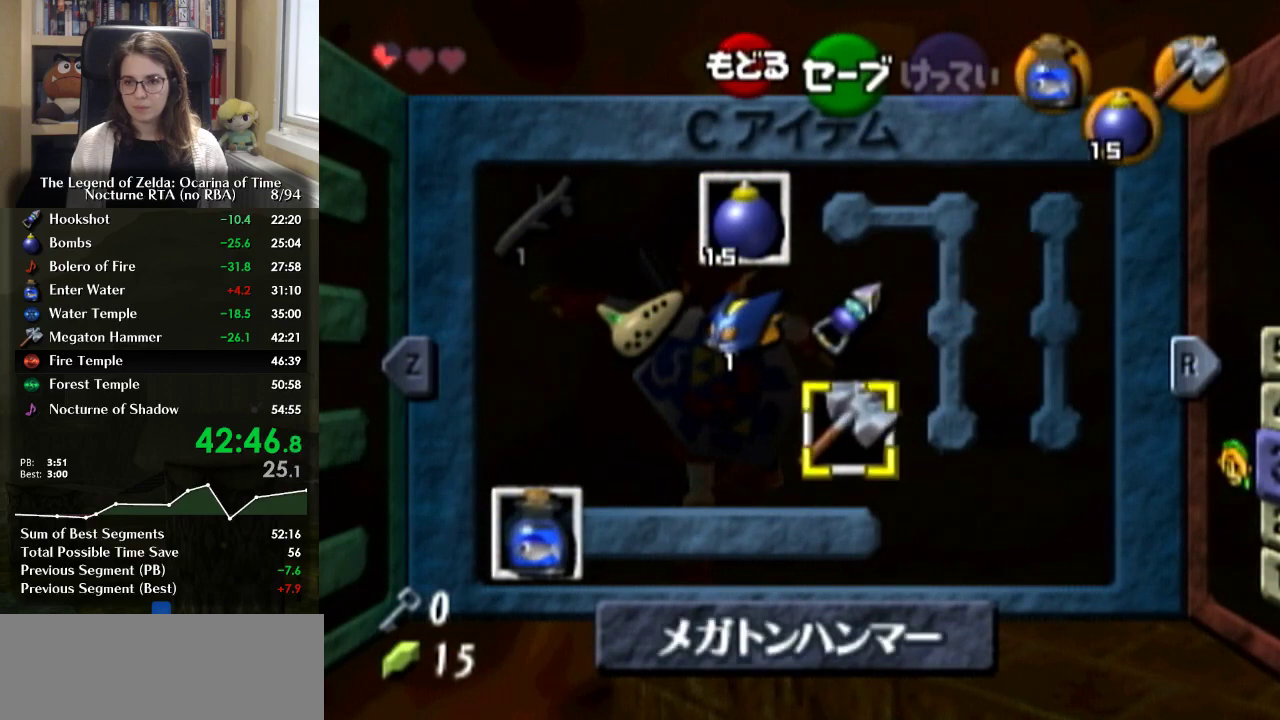
{"buttons": ["L1"], "left_stick": "center", "right_stick": "center", "events": [[233, "L1", "down"]]}
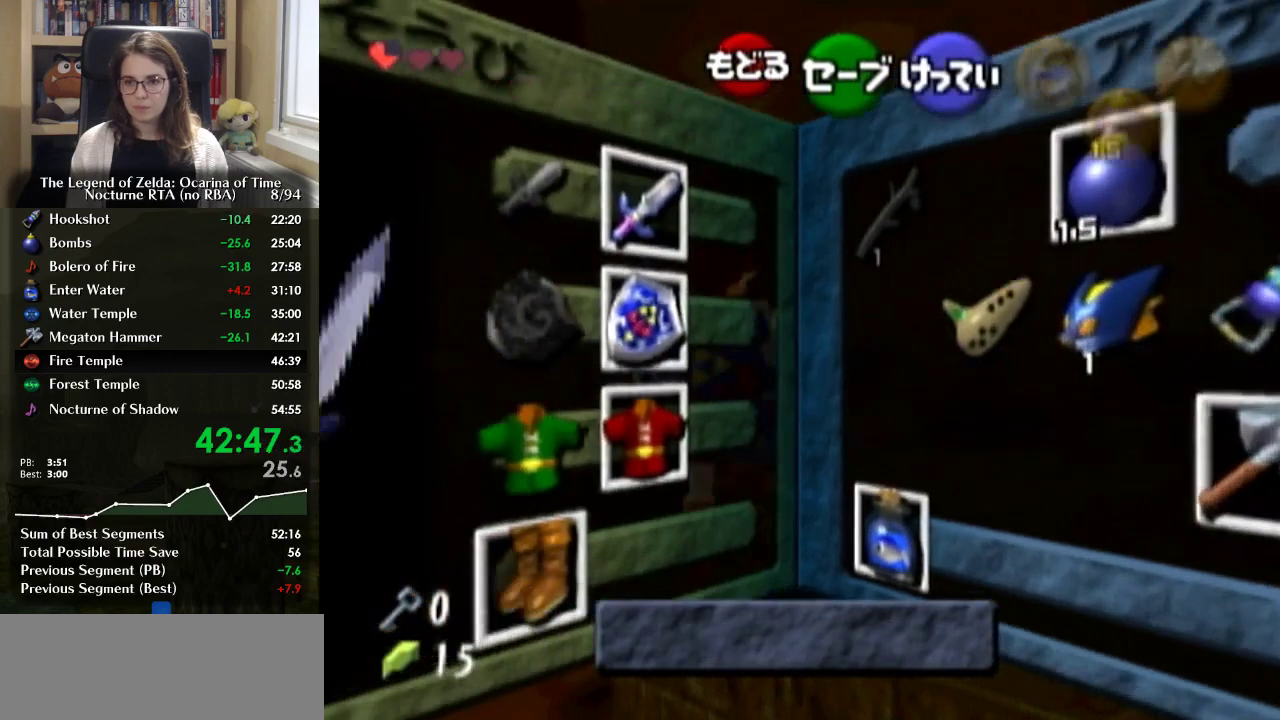
{"buttons": ["L1", "START"], "left_stick": "center", "right_stick": "center", "events": [[367, "START", "down"]]}
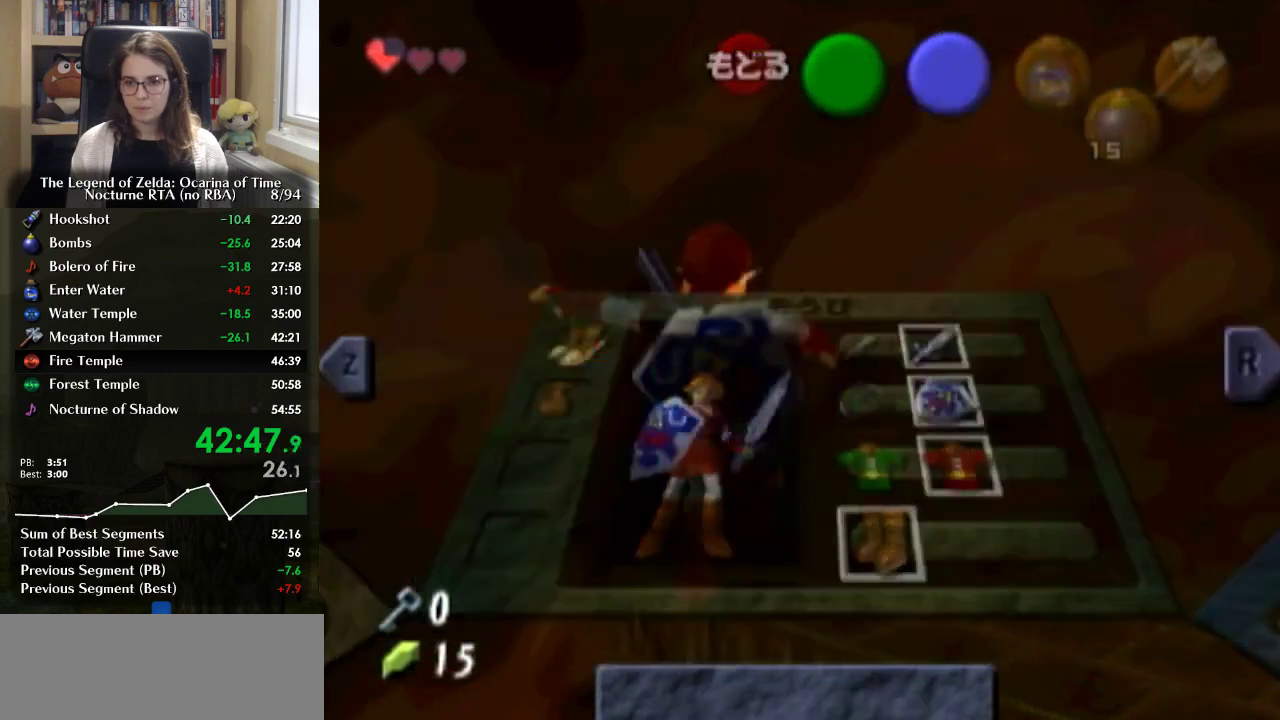
{"buttons": ["L1"], "left_stick": "center", "right_stick": "center", "events": [[33, "START", "up"]]}
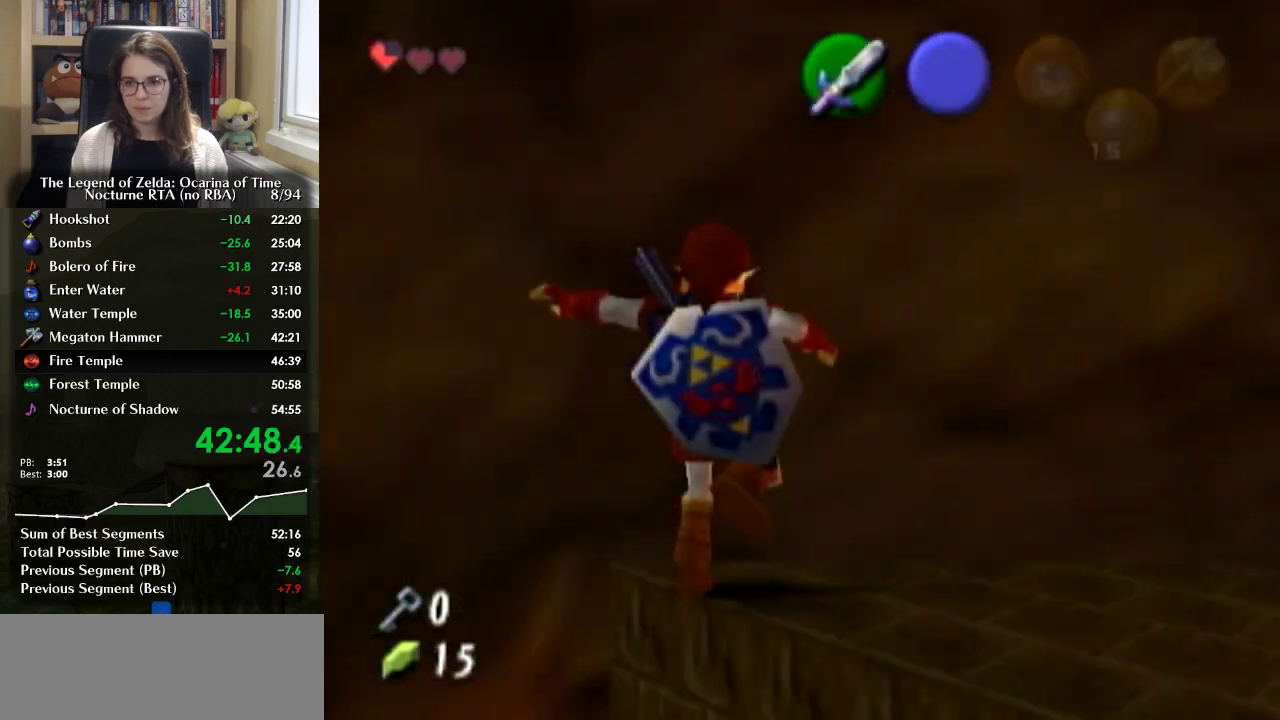
{"buttons": ["L1"], "left_stick": "center", "right_stick": "center", "events": [[67, "START", "down"], [200, "START", "up"]]}
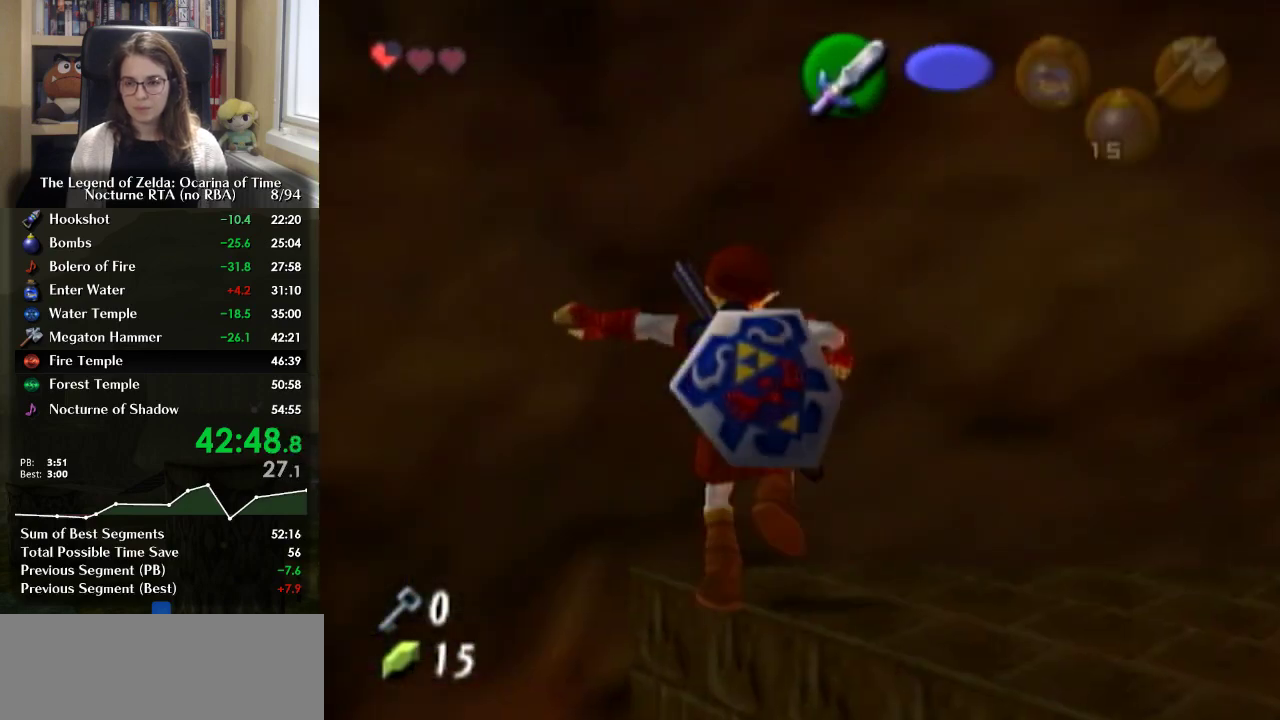
{"buttons": ["L1"], "left_stick": "center", "right_stick": "center", "events": []}
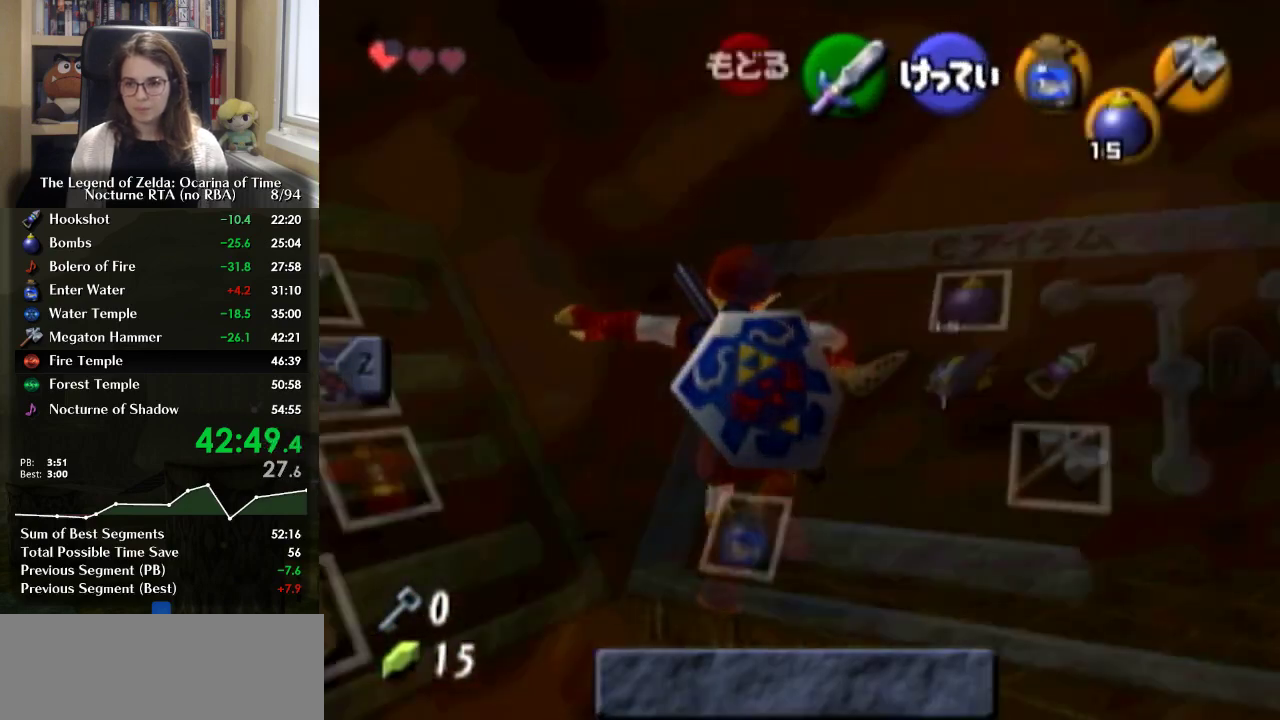
{"buttons": ["L1", "START"], "left_stick": "center", "right_stick": "center", "events": [[467, "START", "down"]]}
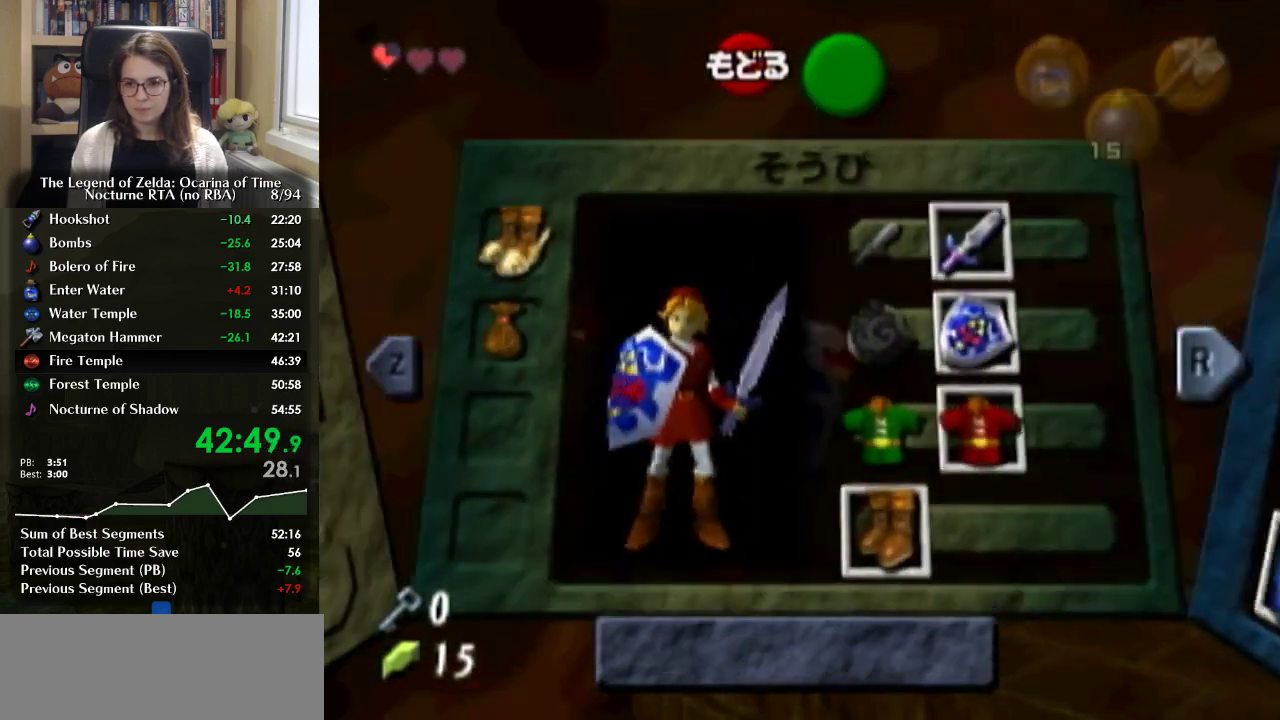
{"buttons": ["L1"], "left_stick": "center", "right_stick": "center", "events": [[67, "START", "up"]]}
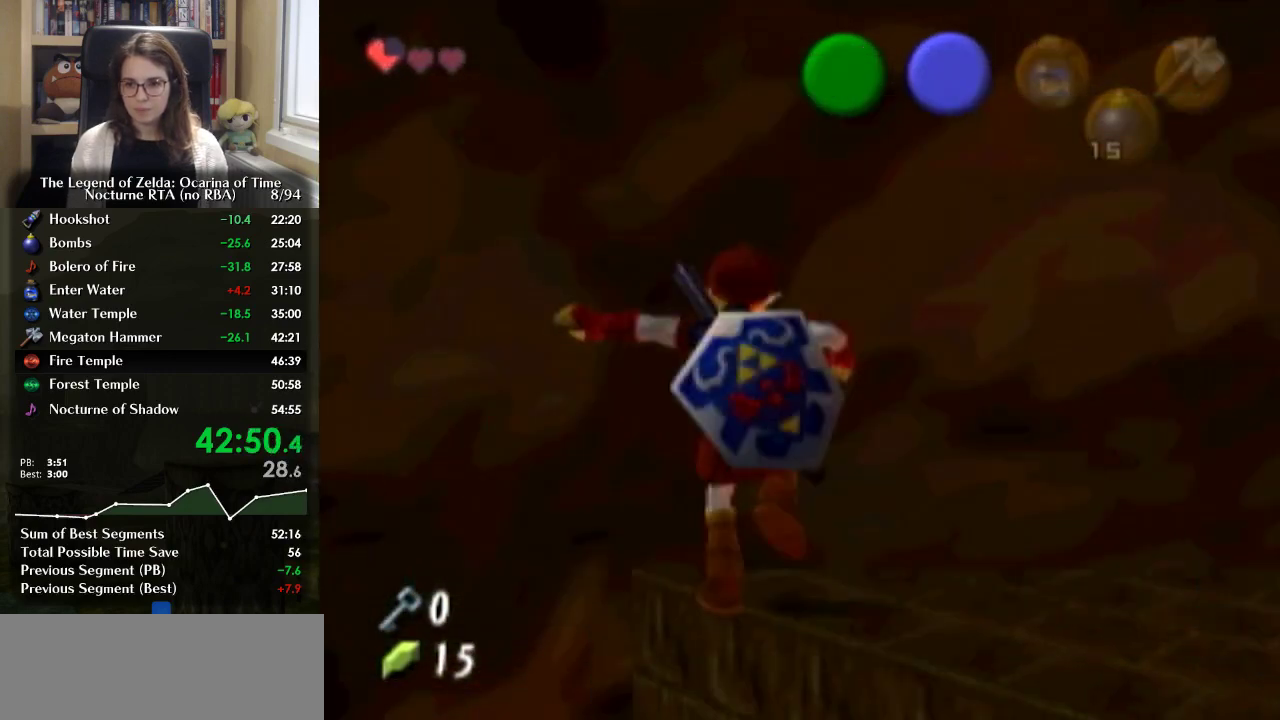
{"buttons": ["L1"], "left_stick": "center", "right_stick": "center", "events": [[167, "START", "down"], [267, "START", "up"]]}
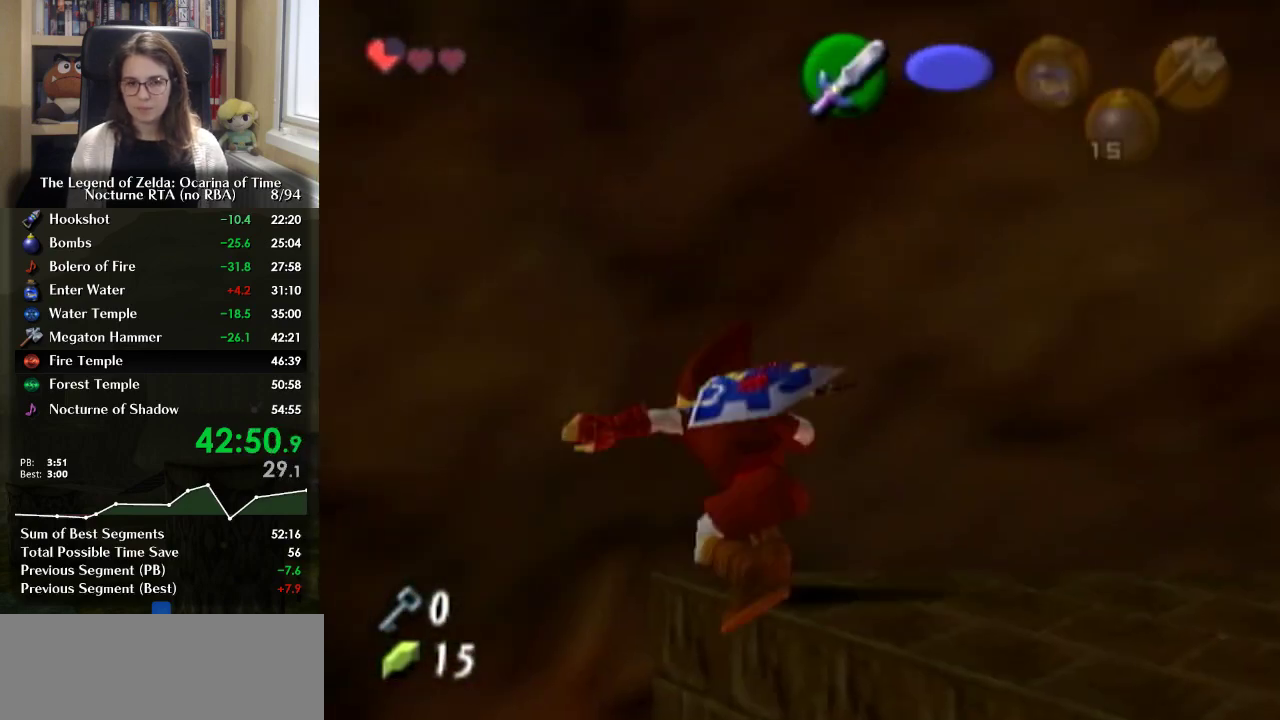
{"buttons": ["L1"], "left_stick": "center", "right_stick": "center", "events": []}
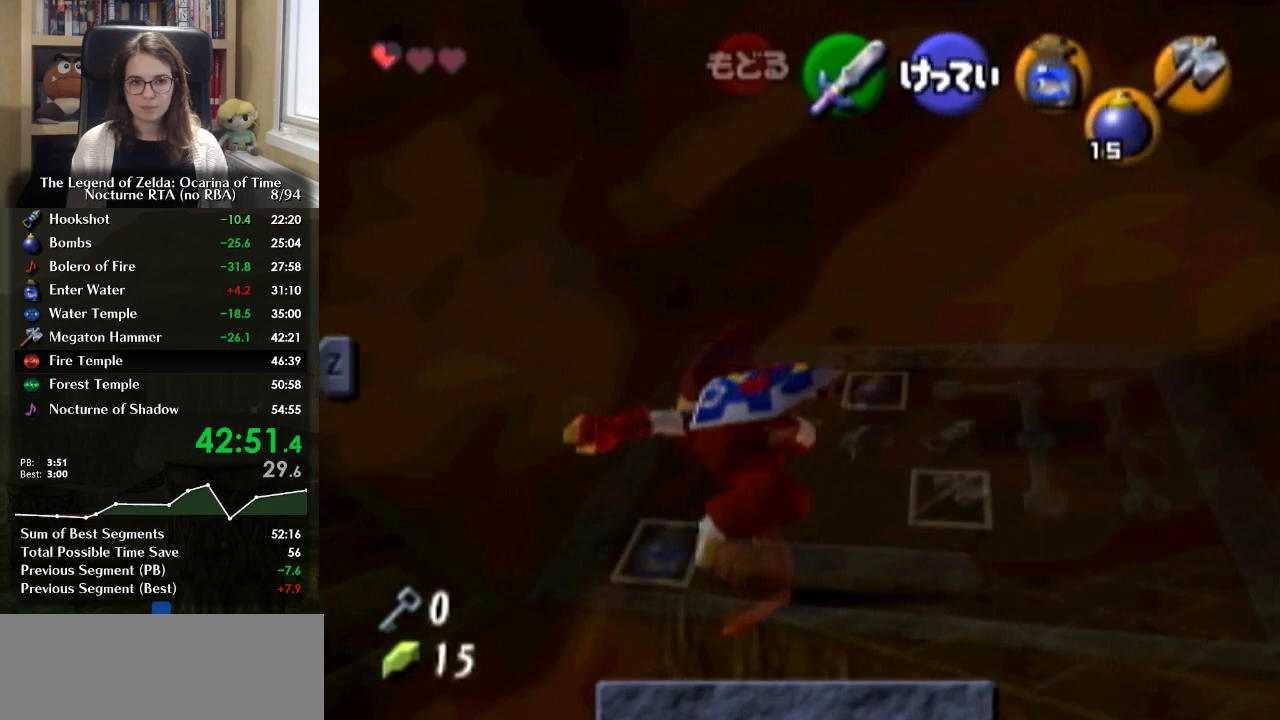
{"buttons": ["L1"], "left_stick": "center", "right_stick": "center", "events": []}
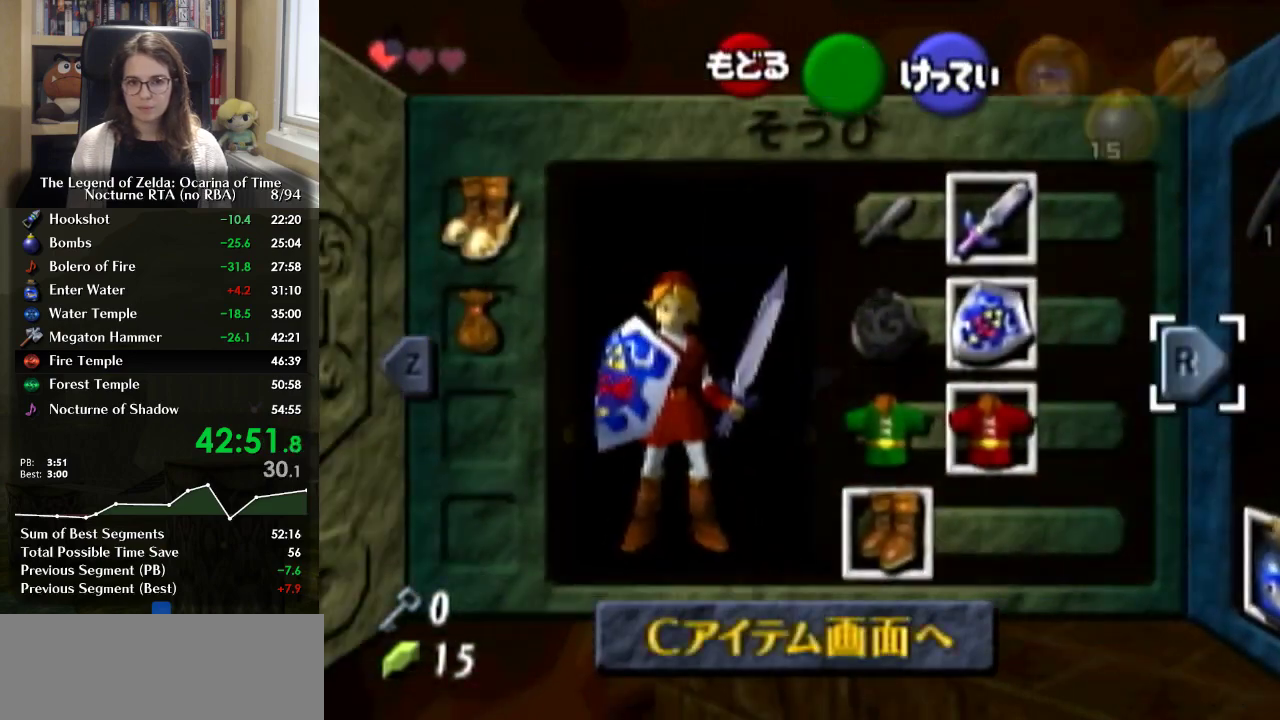
{"buttons": ["L1"], "left_stick": "center", "right_stick": "center", "events": [[33, "START", "down"], [200, "START", "up"]]}
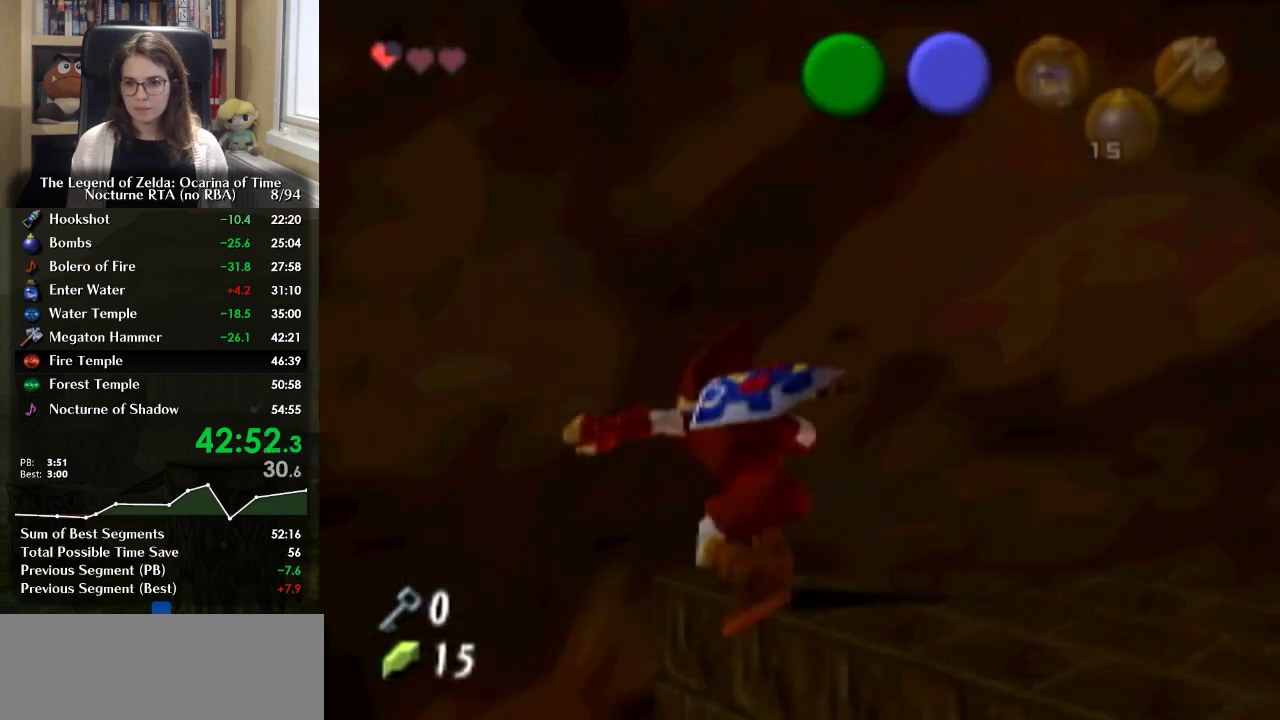
{"buttons": ["L1"], "left_stick": "center", "right_stick": "center", "events": [[233, "START", "down"], [300, "START", "up"]]}
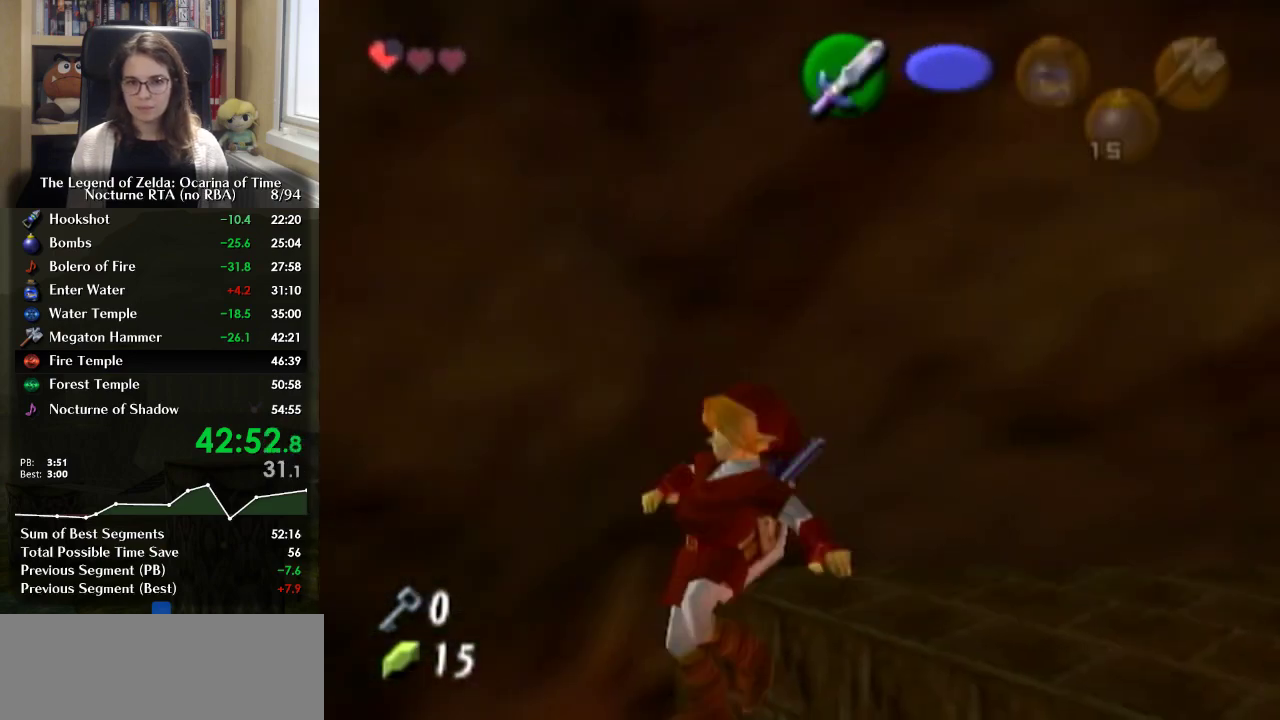
{"buttons": [], "left_stick": "center", "right_stick": "center", "events": [[367, "L1", "up"]]}